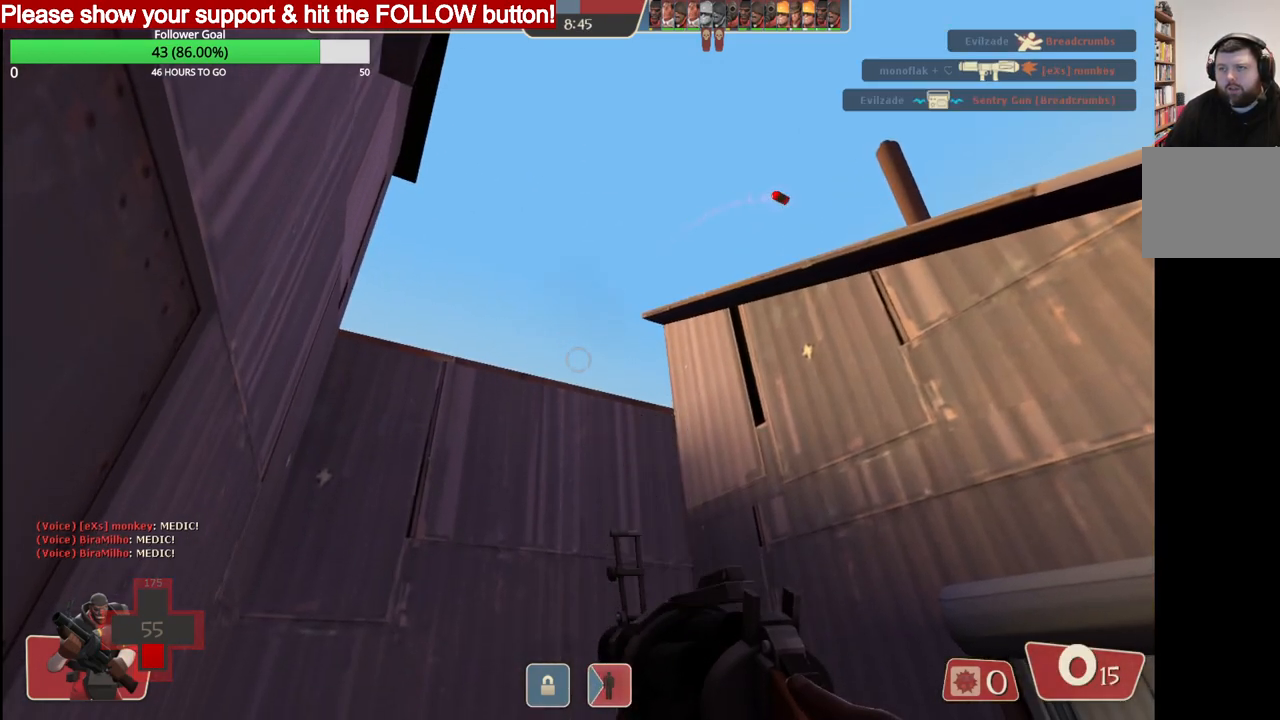
Gameplay with a controller (PlayStation layout); each line is a JSON object with the inputs held at the frame after it. "events" lists button and stick changes between this image and that frame as [ms after this image, input, new state], when the widget could be followed in between.
{"buttons": ["SQUARE"], "left_stick": "center", "right_stick": "center", "events": [[83, "right_stick", "right"], [350, "right_stick", "center"], [467, "SQUARE", "down"]]}
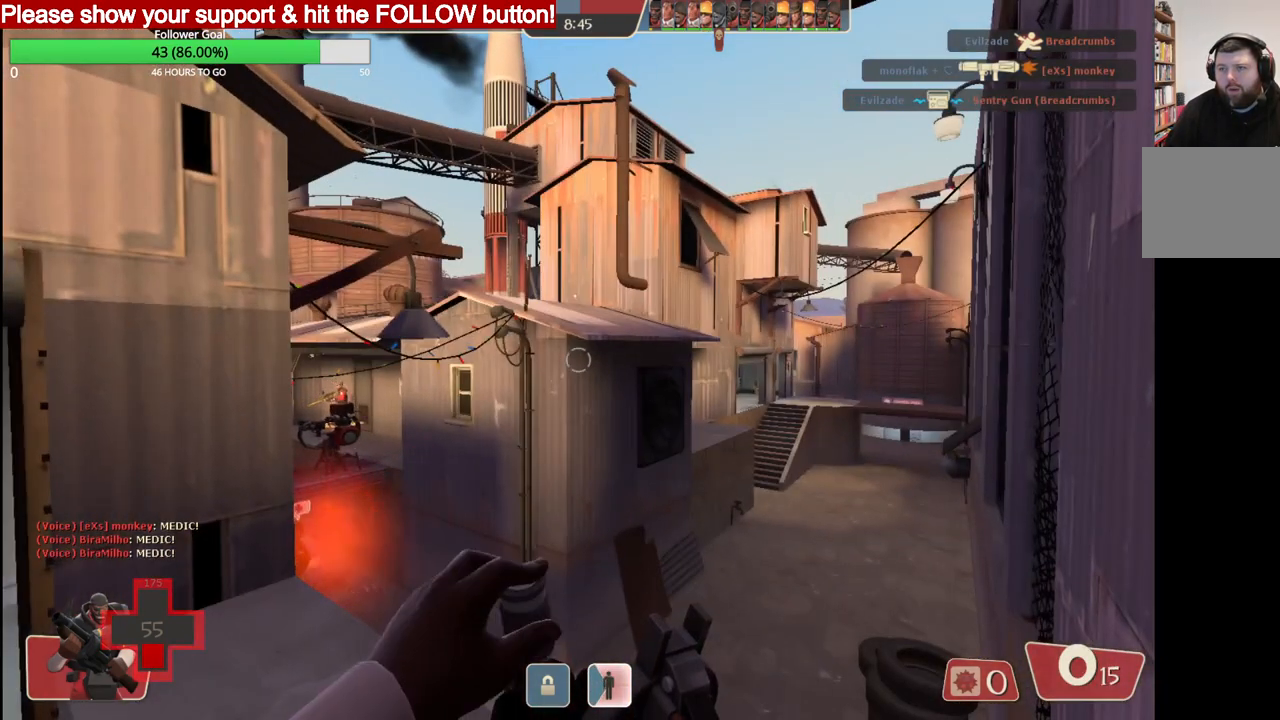
{"buttons": [], "left_stick": "center", "right_stick": "center", "events": [[67, "SQUARE", "up"], [117, "SQUARE", "down"], [200, "SQUARE", "up"]]}
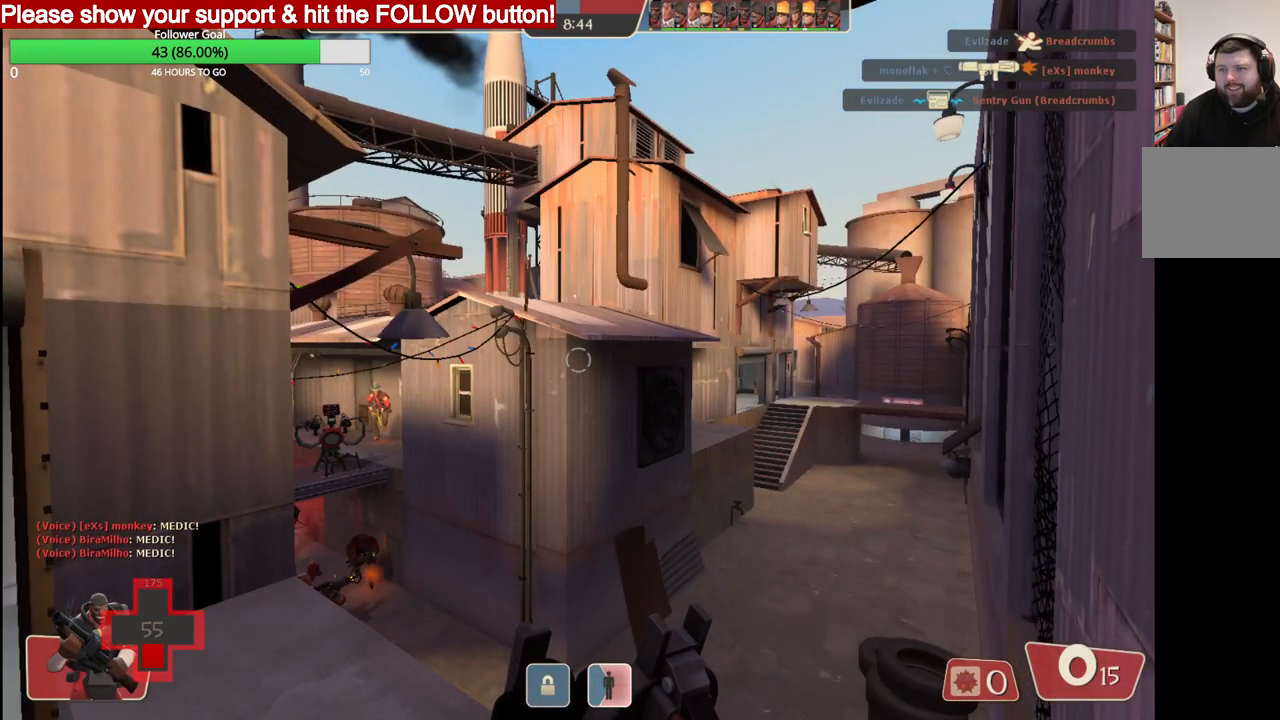
{"buttons": [], "left_stick": "center", "right_stick": "center", "events": [[117, "right_stick", "up-left"], [233, "right_stick", "center"]]}
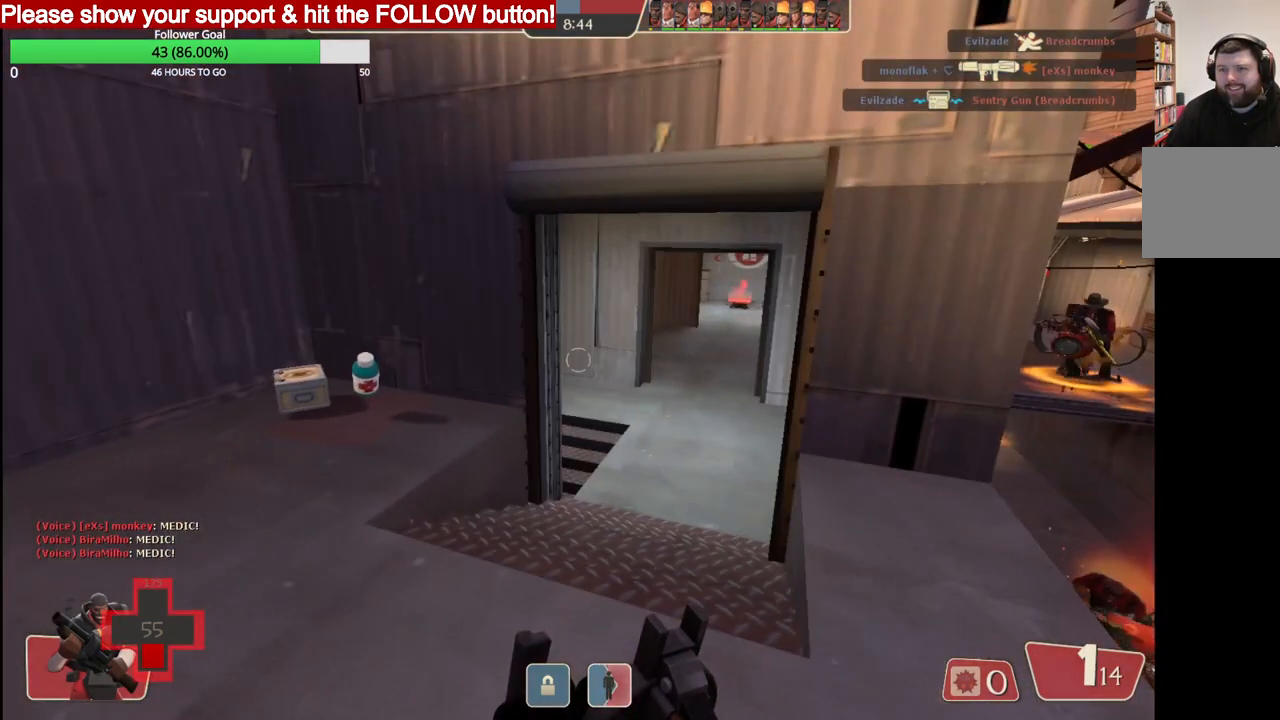
{"buttons": [], "left_stick": "up-left", "right_stick": "center", "events": [[133, "left_stick", "up-left"]]}
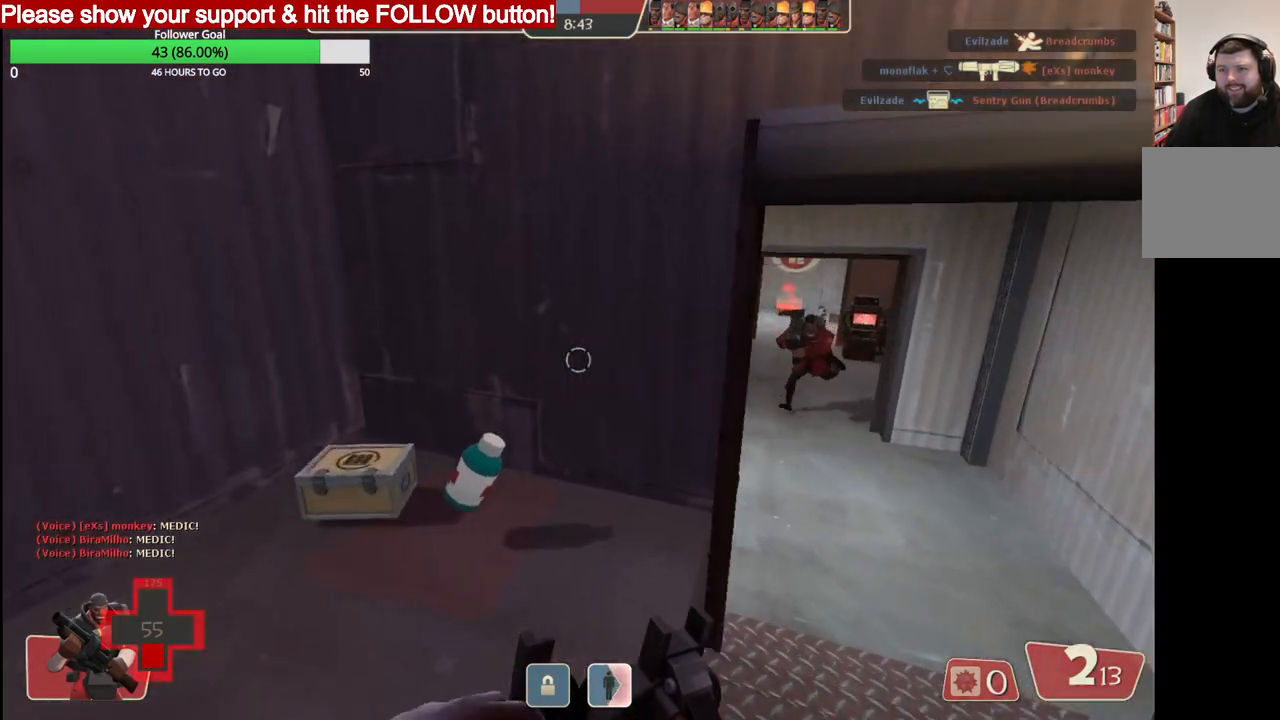
{"buttons": [], "left_stick": "right", "right_stick": "right", "events": [[350, "left_stick", "up-right"], [433, "right_stick", "right"], [467, "left_stick", "right"]]}
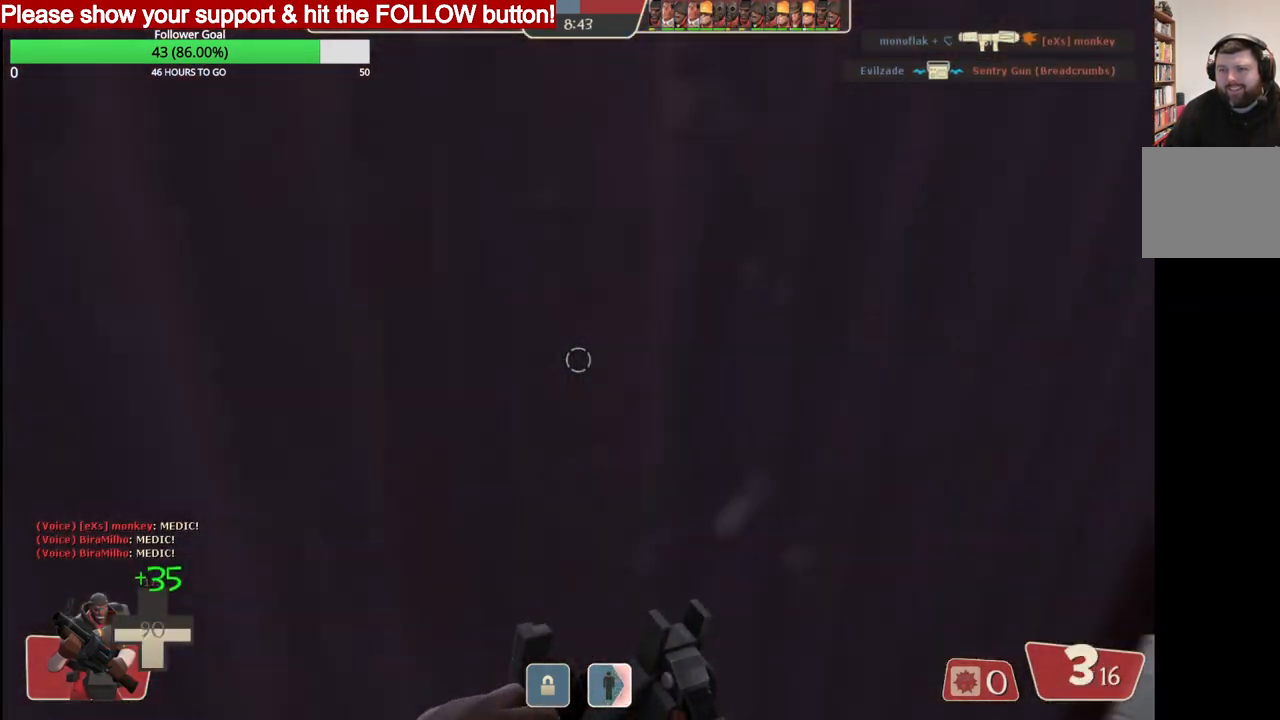
{"buttons": [], "left_stick": "right", "right_stick": "center", "events": [[100, "right_stick", "center"]]}
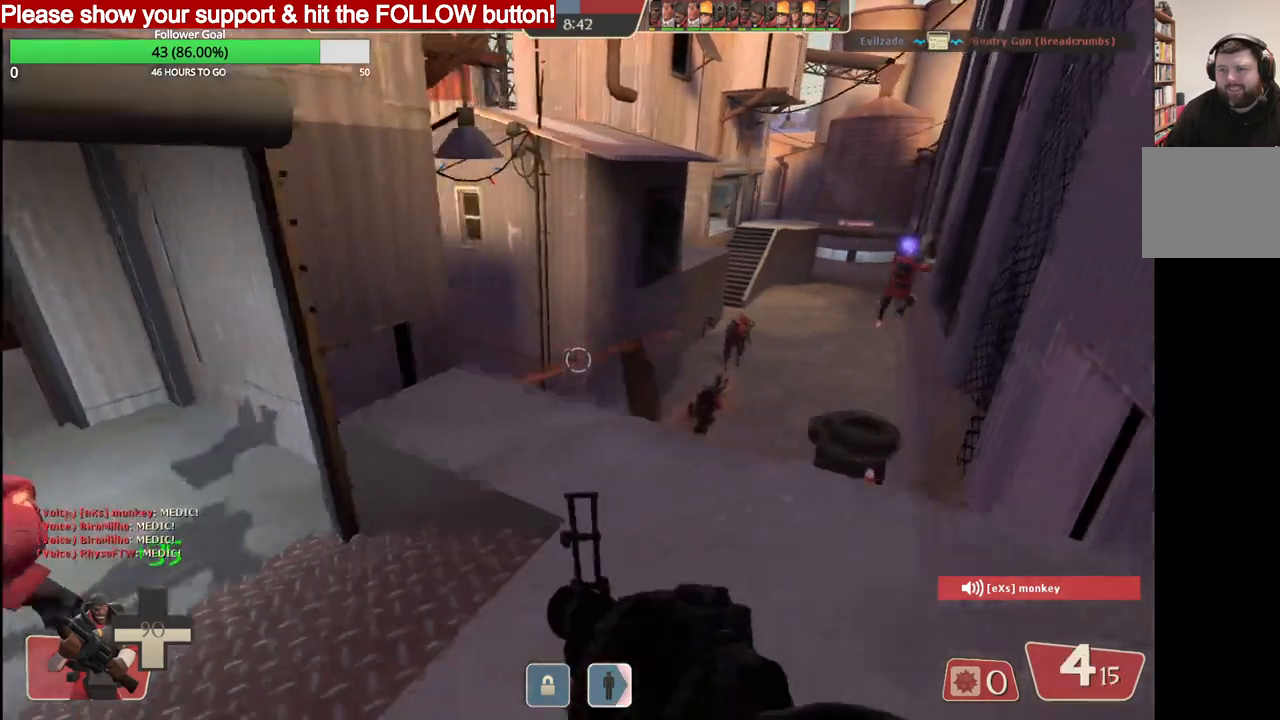
{"buttons": [], "left_stick": "up-right", "right_stick": "center", "events": [[33, "left_stick", "up-right"]]}
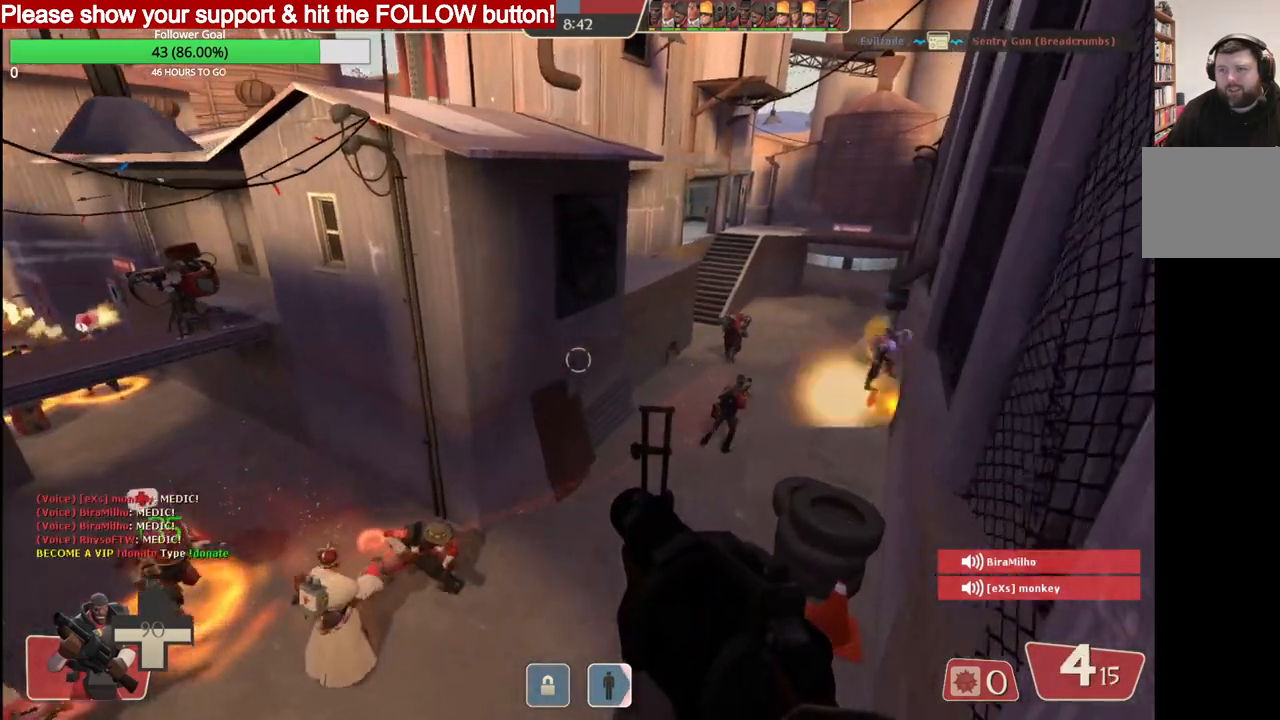
{"buttons": [], "left_stick": "up-right", "right_stick": "center", "events": []}
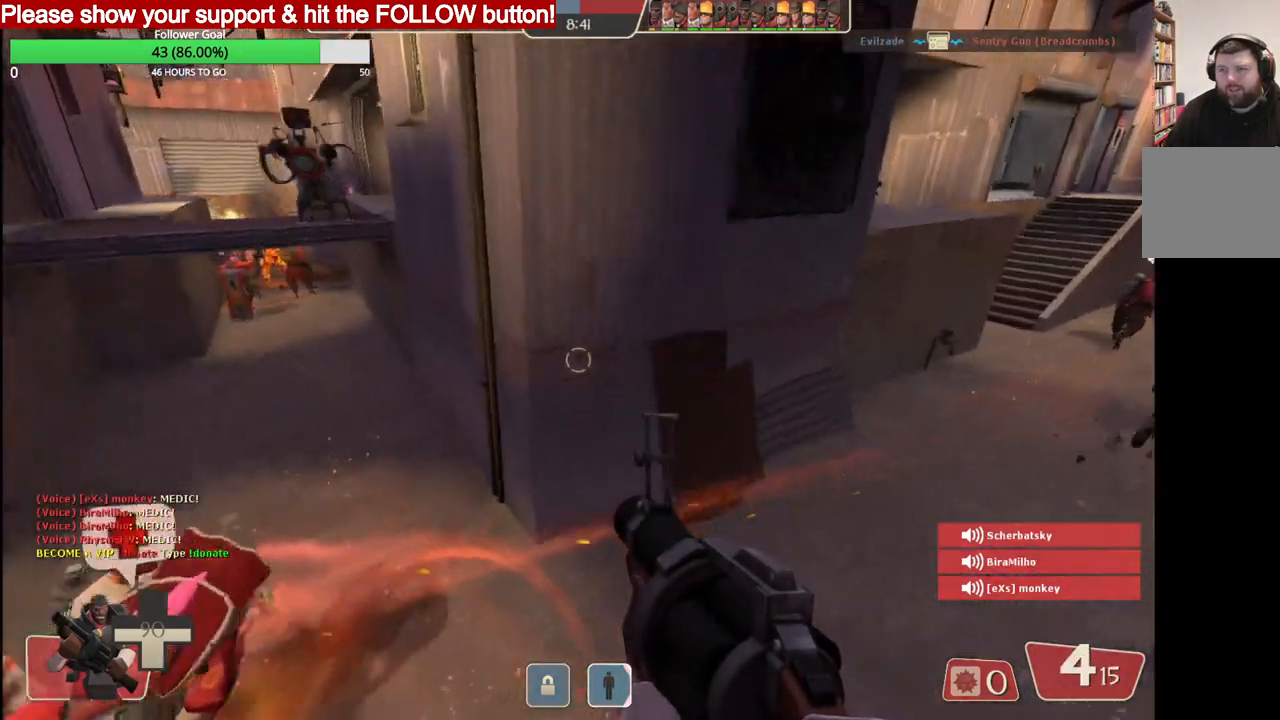
{"buttons": [], "left_stick": "up-right", "right_stick": "center", "events": [[67, "right_stick", "left"], [100, "R2", "down"], [150, "right_stick", "center"], [317, "R2", "up"]]}
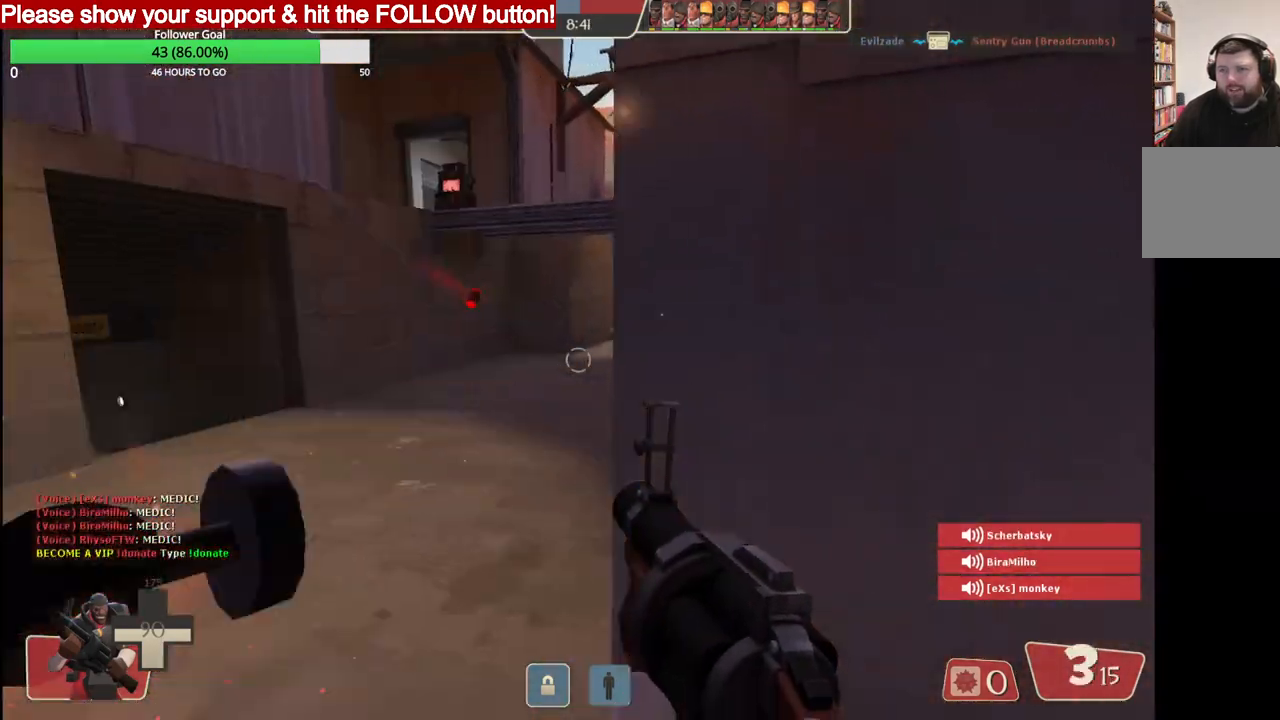
{"buttons": [], "left_stick": "up-right", "right_stick": "center", "events": []}
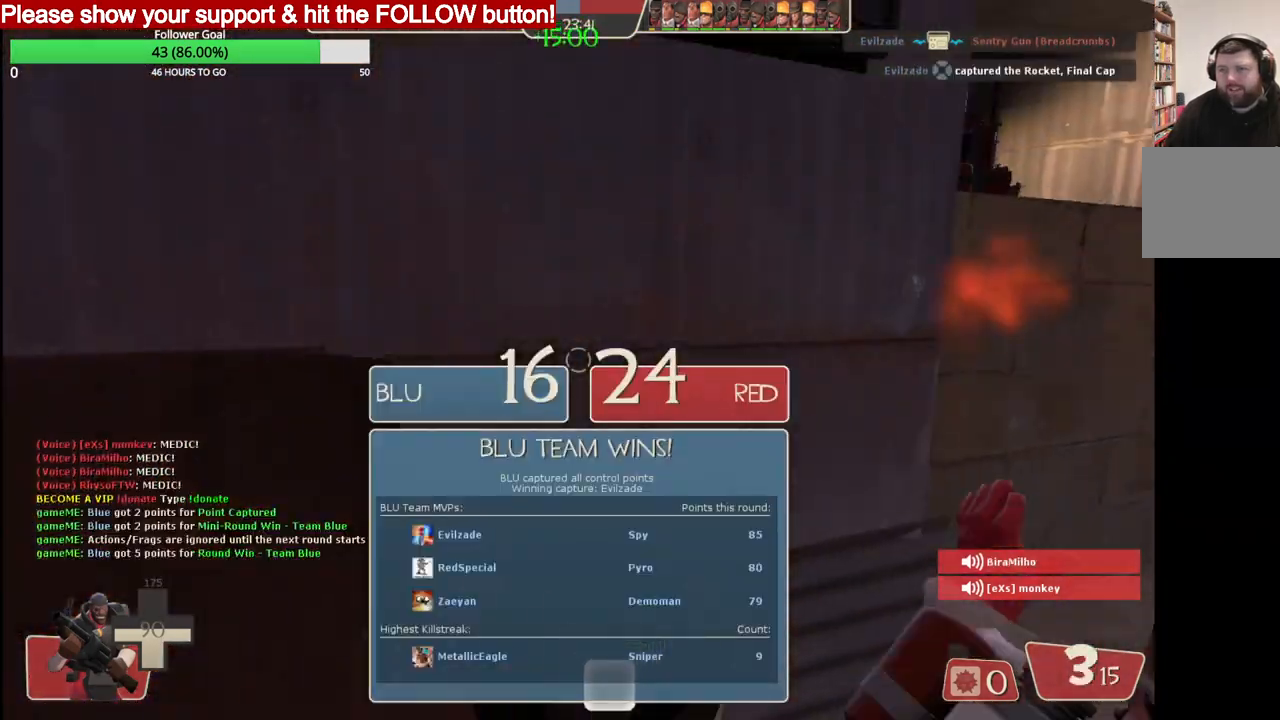
{"buttons": [], "left_stick": "up-right", "right_stick": "center", "events": [[167, "SQUARE", "down"], [233, "SQUARE", "up"], [317, "SQUARE", "down"], [433, "SQUARE", "up"]]}
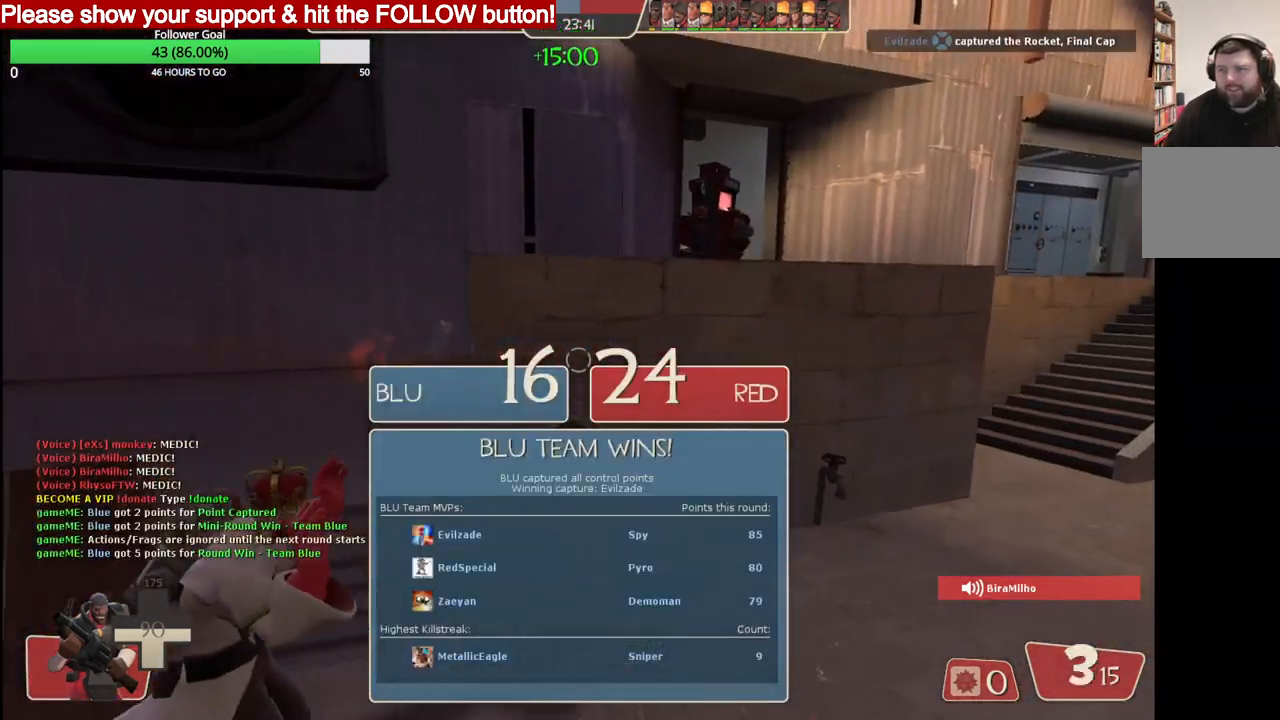
{"buttons": [], "left_stick": "up-right", "right_stick": "center", "events": []}
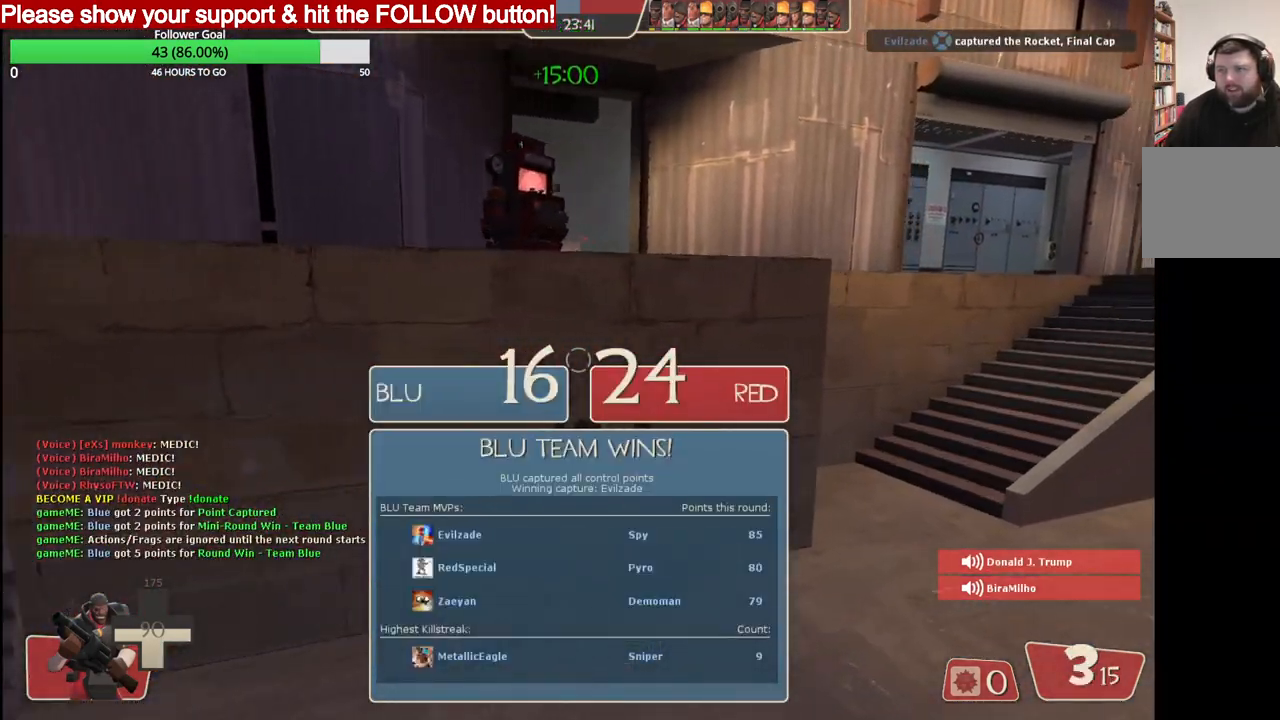
{"buttons": [], "left_stick": "up-right", "right_stick": "center", "events": []}
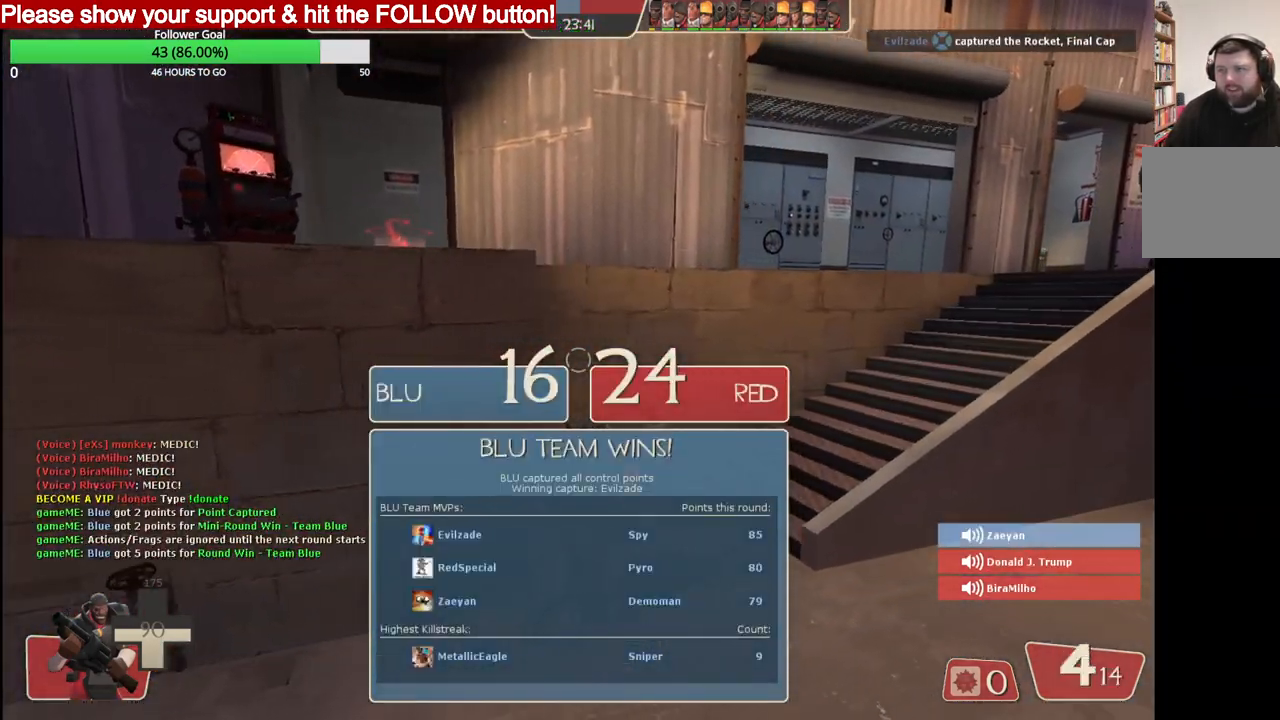
{"buttons": [], "left_stick": "up-right", "right_stick": "center", "events": [[267, "right_stick", "left"], [283, "left_stick", "up"], [400, "right_stick", "center"], [483, "left_stick", "up-right"]]}
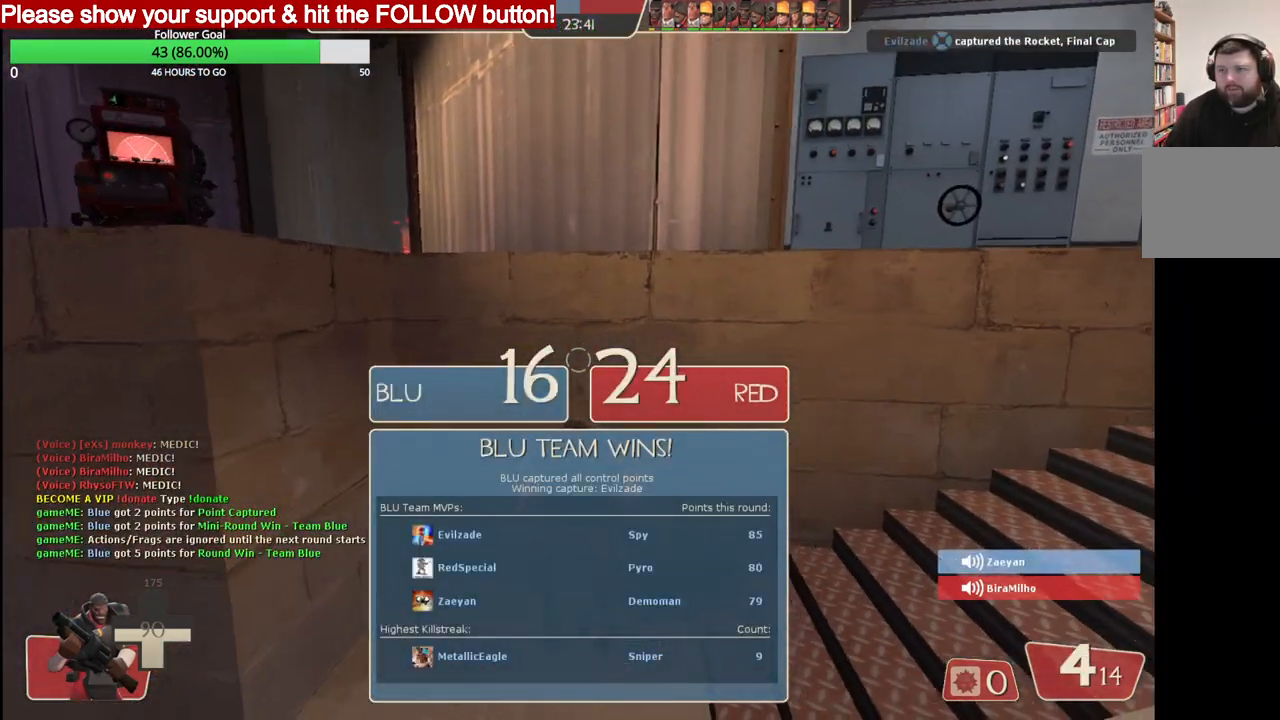
{"buttons": [], "left_stick": "up-right", "right_stick": "center", "events": [[267, "right_stick", "right"], [400, "right_stick", "center"]]}
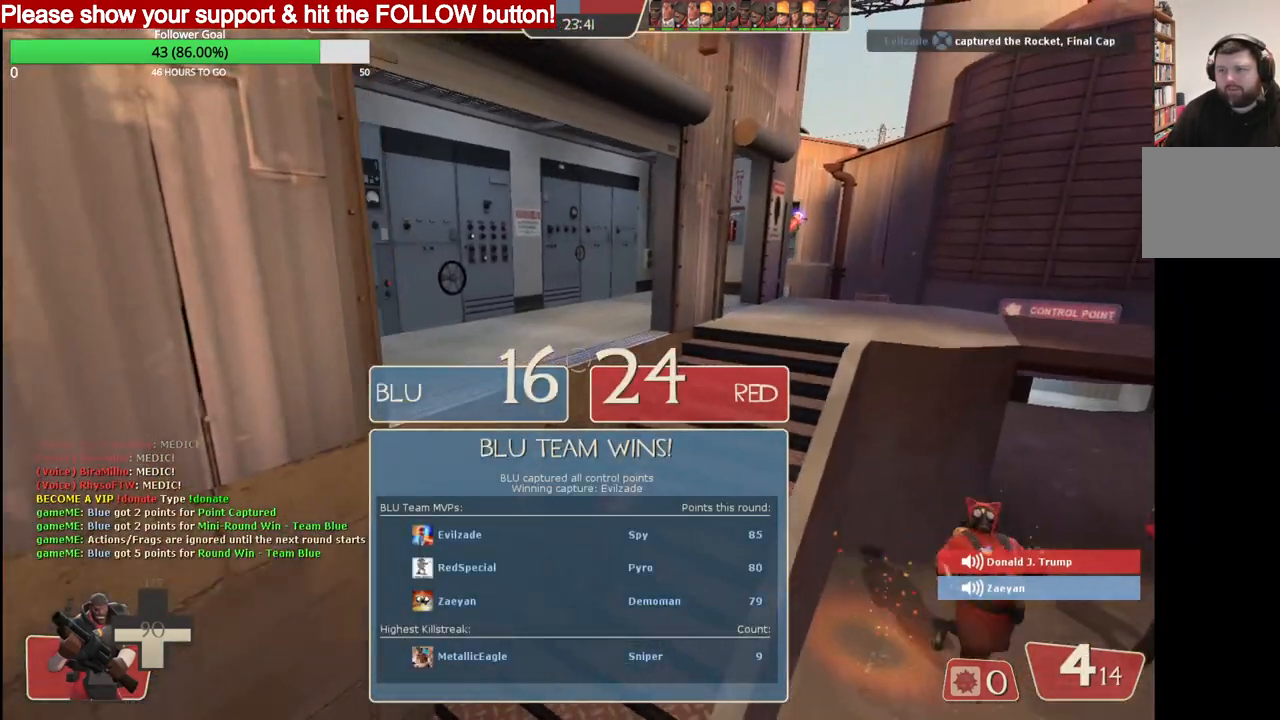
{"buttons": [], "left_stick": "up-right", "right_stick": "center", "events": []}
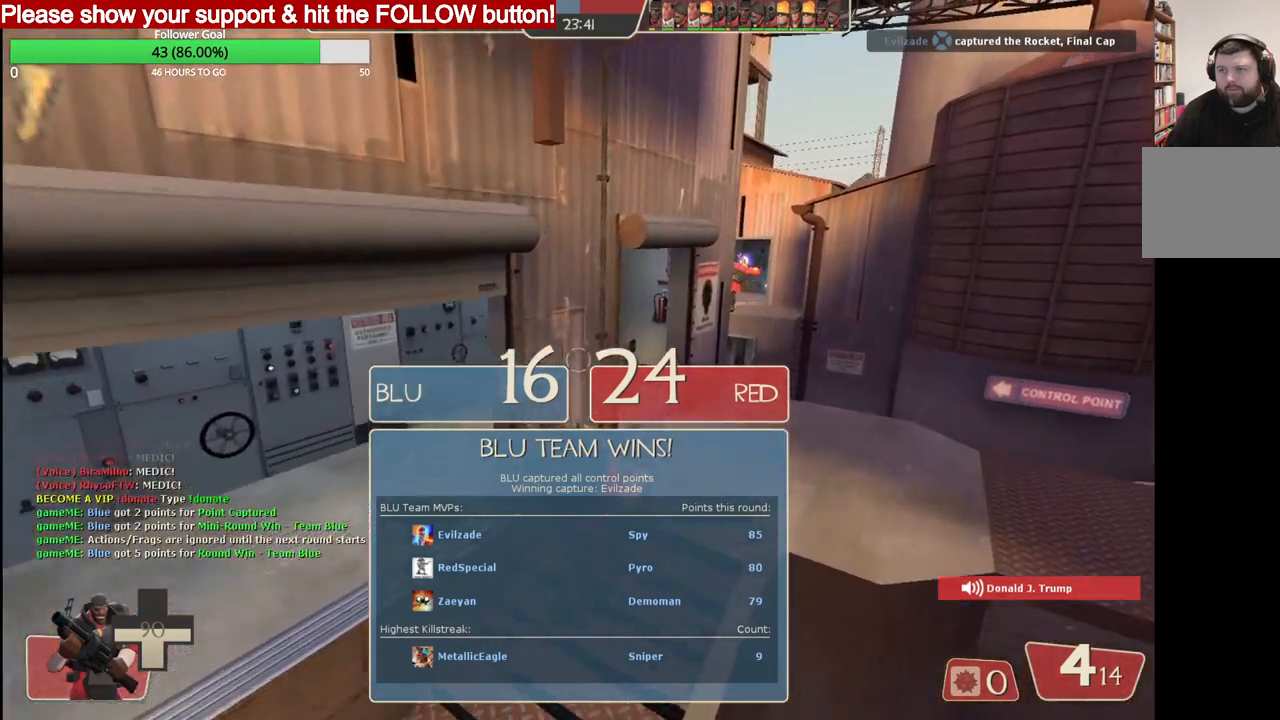
{"buttons": [], "left_stick": "up-right", "right_stick": "center", "events": []}
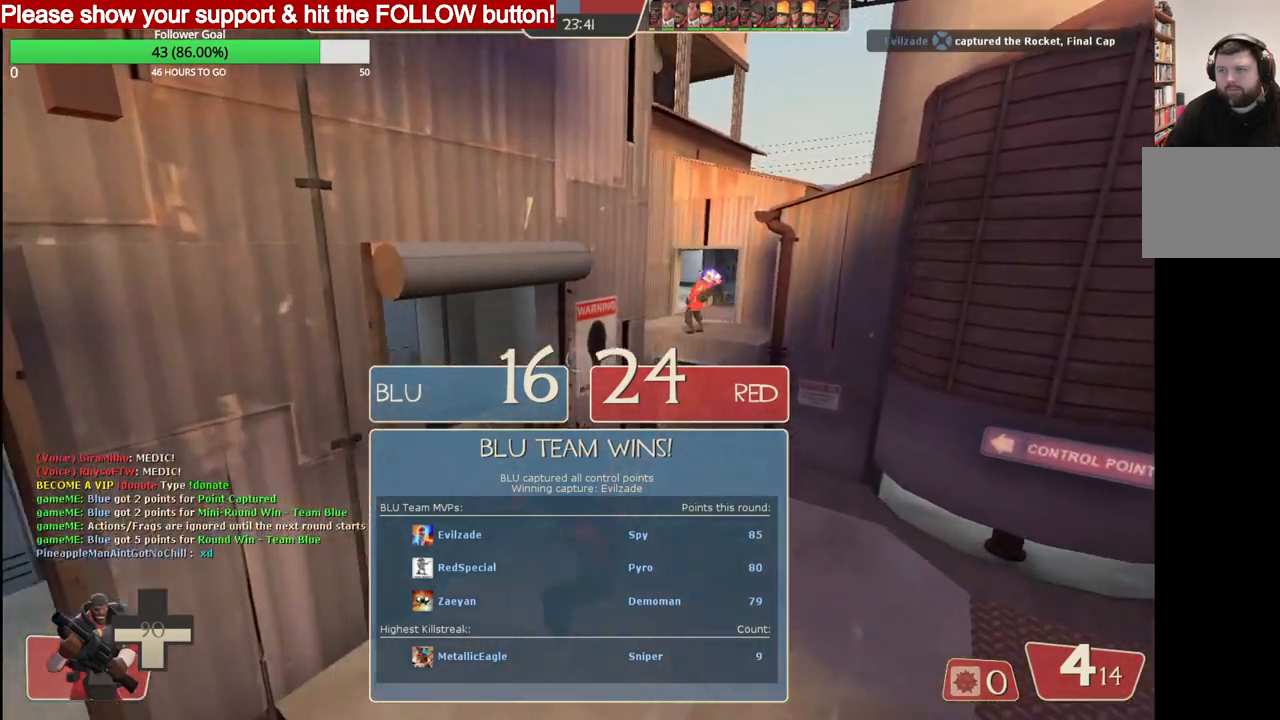
{"buttons": [], "left_stick": "up-right", "right_stick": "center", "events": []}
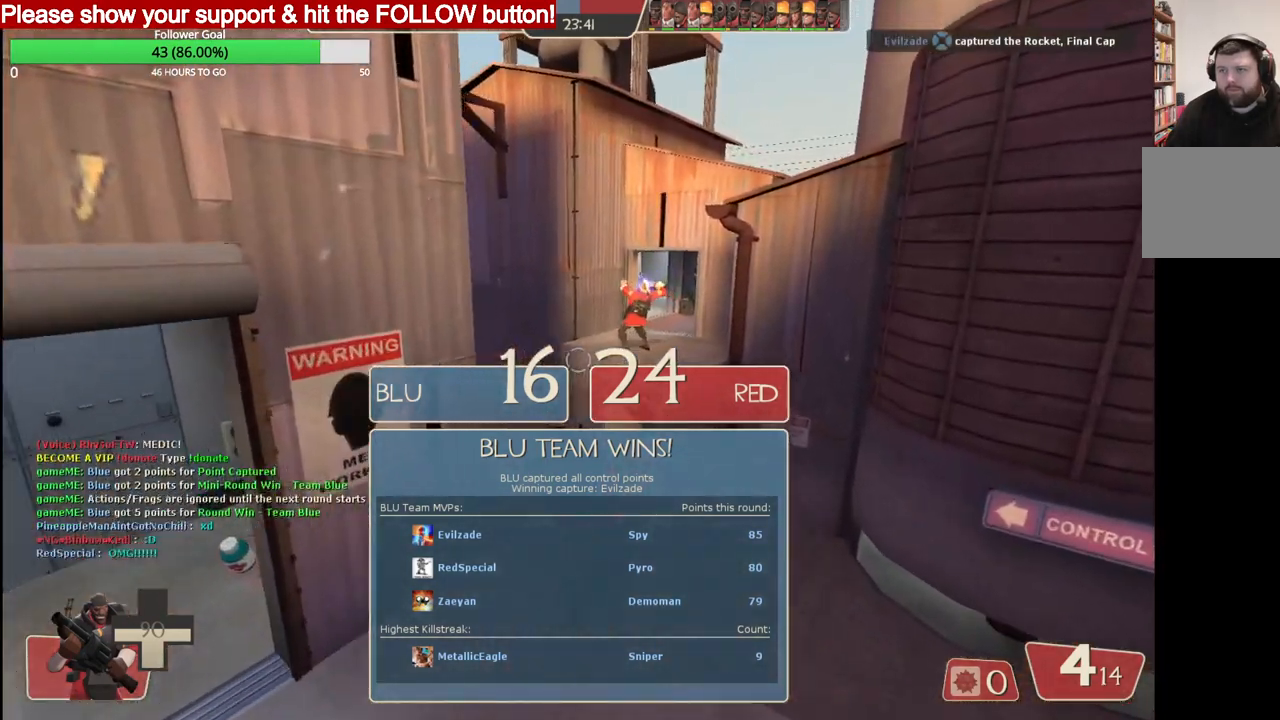
{"buttons": [], "left_stick": "up", "right_stick": "center", "events": [[283, "left_stick", "up"]]}
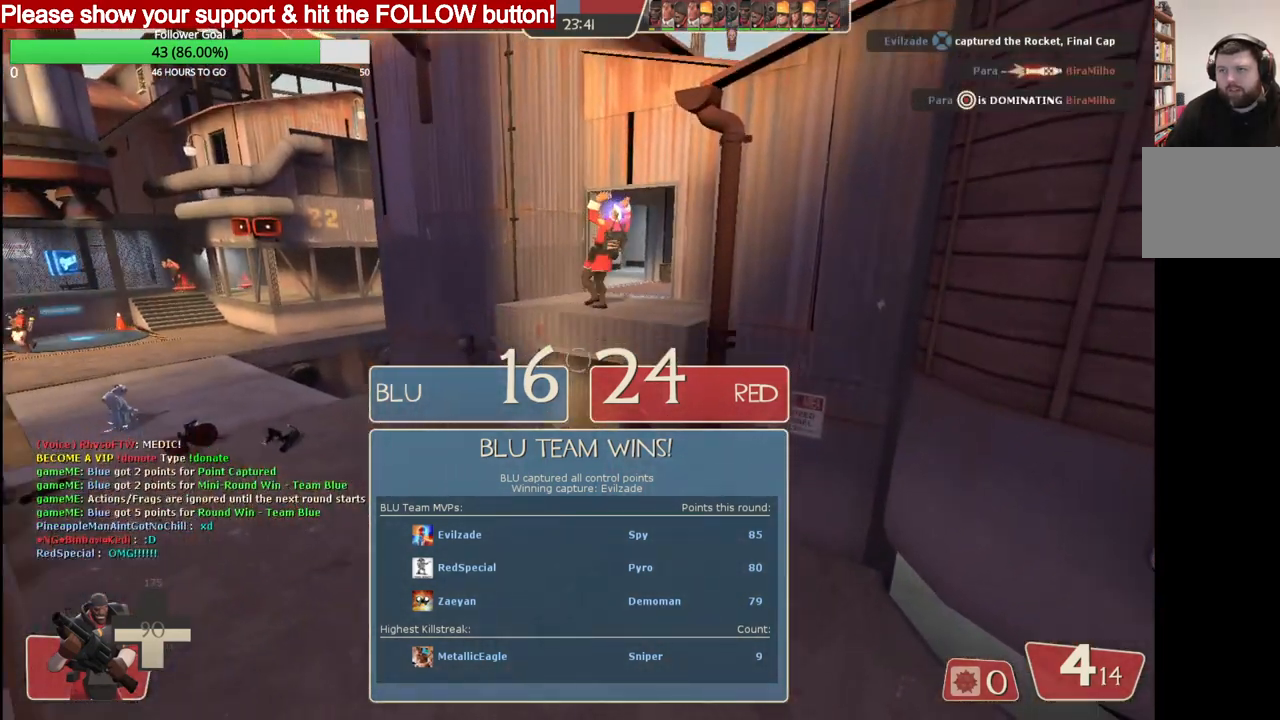
{"buttons": [], "left_stick": "up", "right_stick": "center", "events": []}
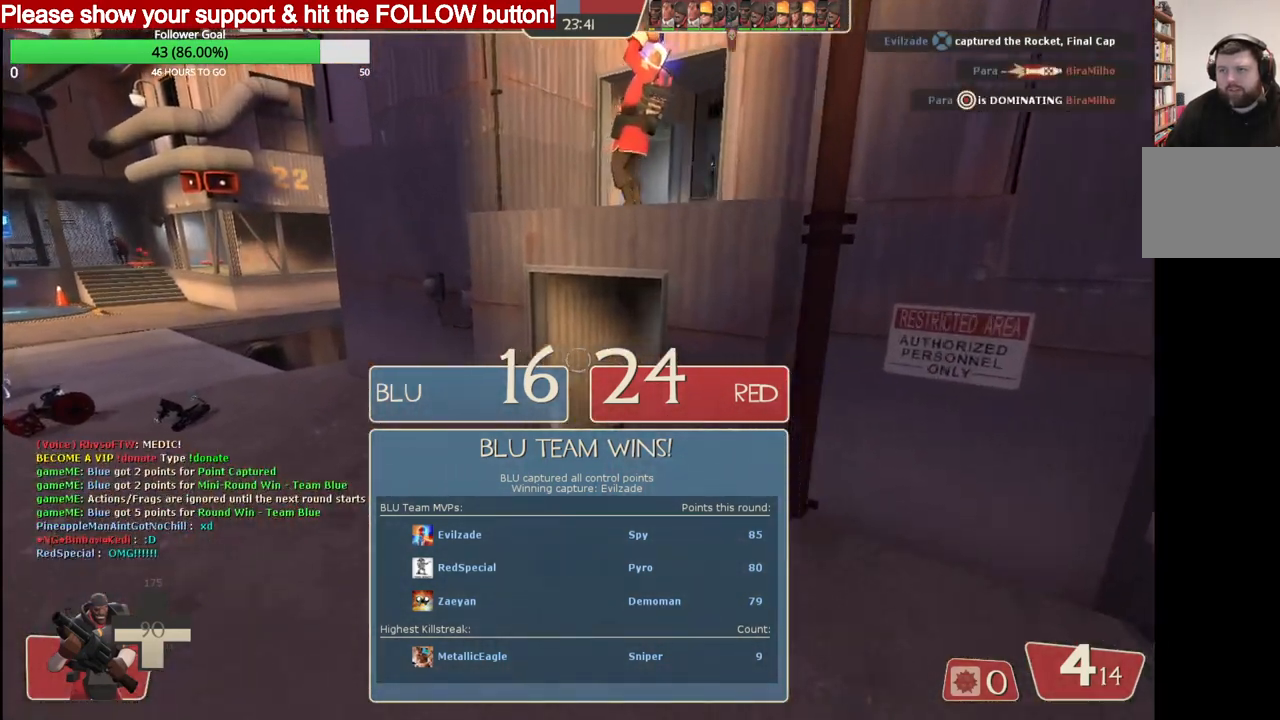
{"buttons": [], "left_stick": "up", "right_stick": "center", "events": []}
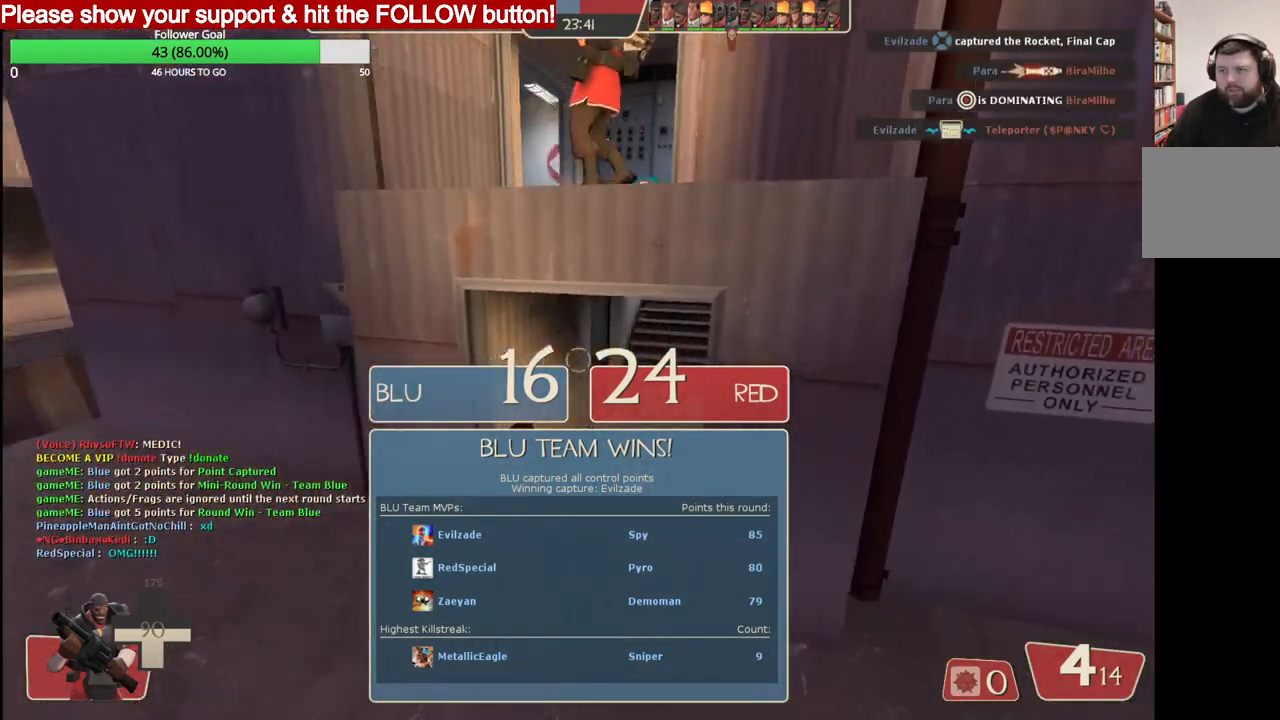
{"buttons": [], "left_stick": "up", "right_stick": "center", "events": []}
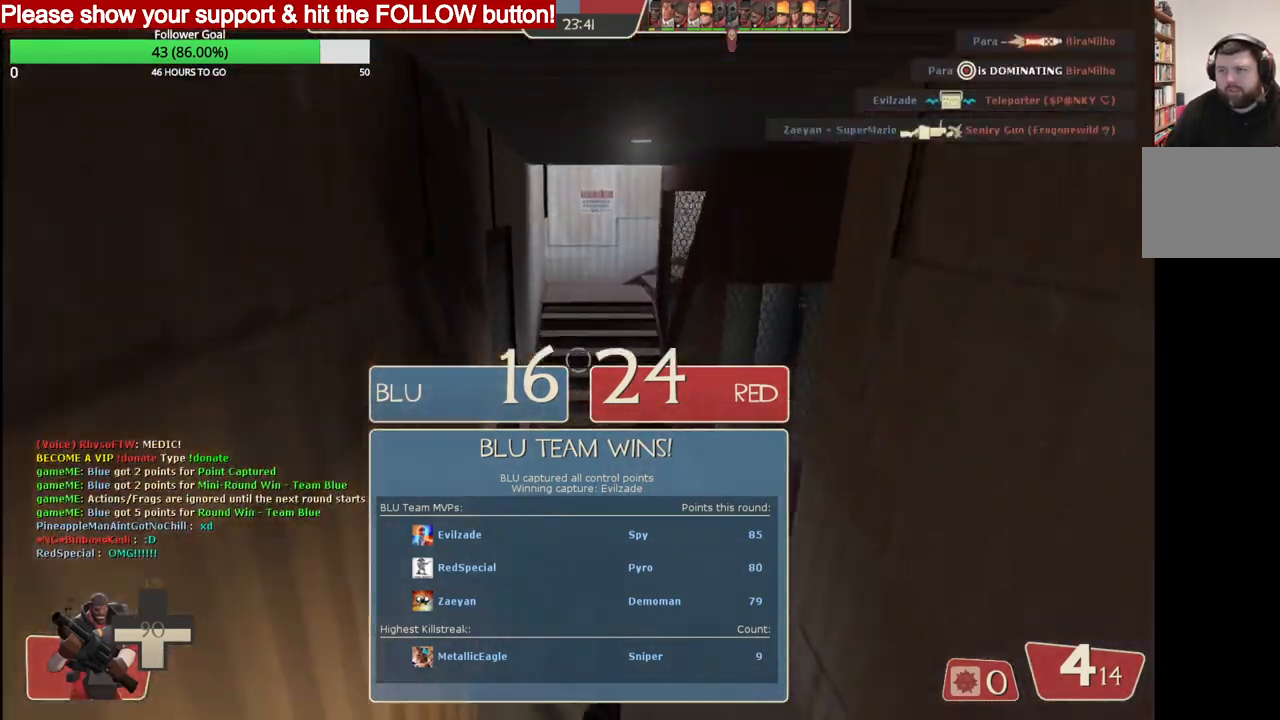
{"buttons": [], "left_stick": "up-right", "right_stick": "up-right", "events": [[183, "right_stick", "right"], [333, "left_stick", "up-right"], [417, "right_stick", "up-right"]]}
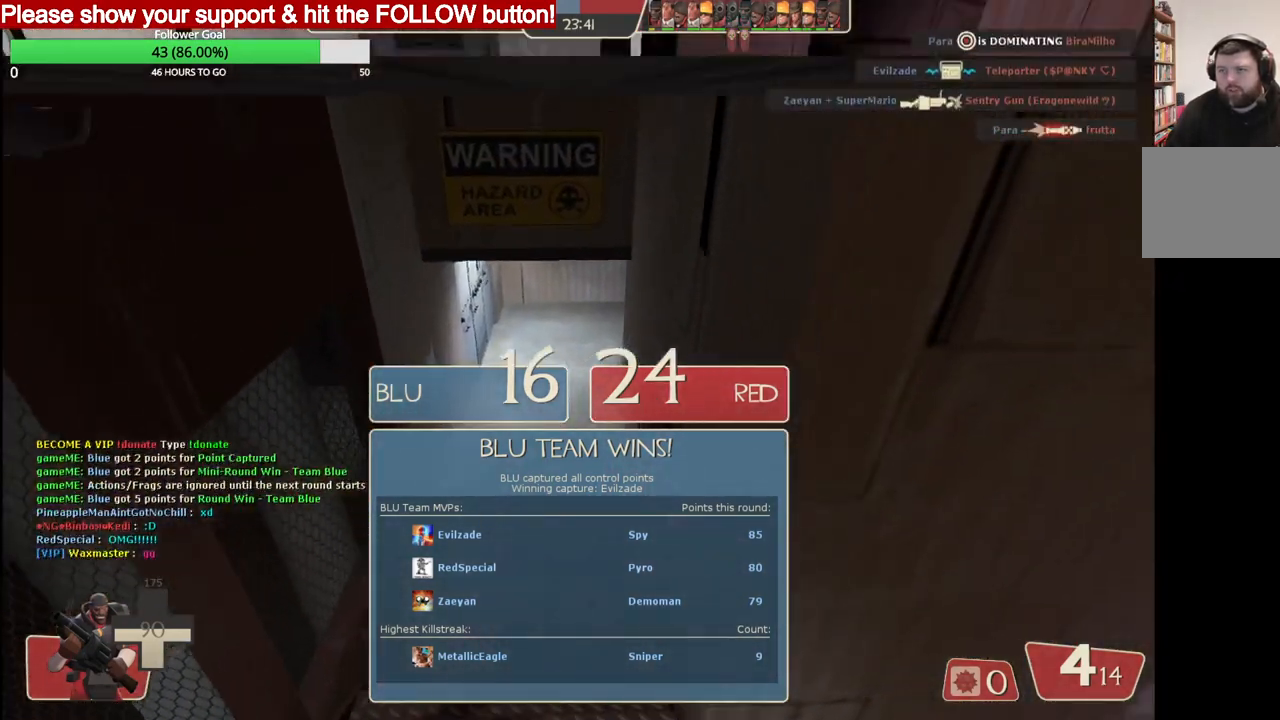
{"buttons": [], "left_stick": "up", "right_stick": "up-right", "events": [[67, "left_stick", "up"]]}
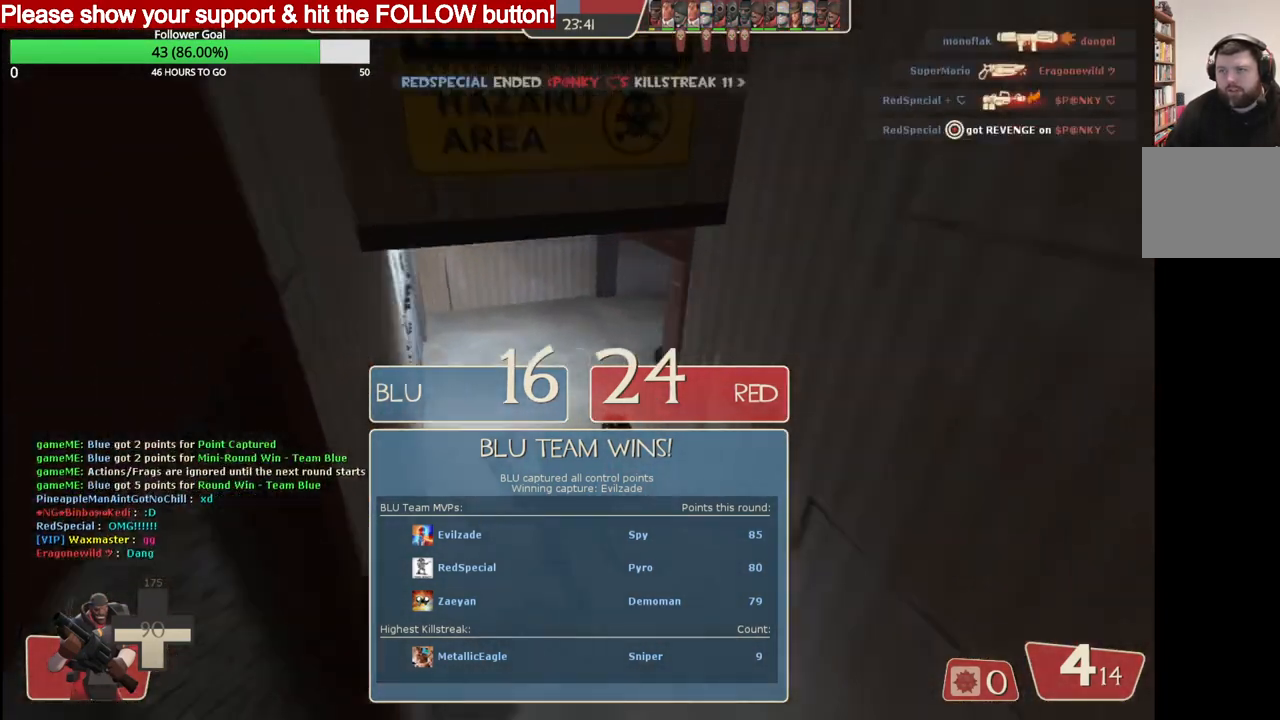
{"buttons": [], "left_stick": "center", "right_stick": "center", "events": [[67, "right_stick", "right"], [400, "left_stick", "center"], [450, "right_stick", "center"]]}
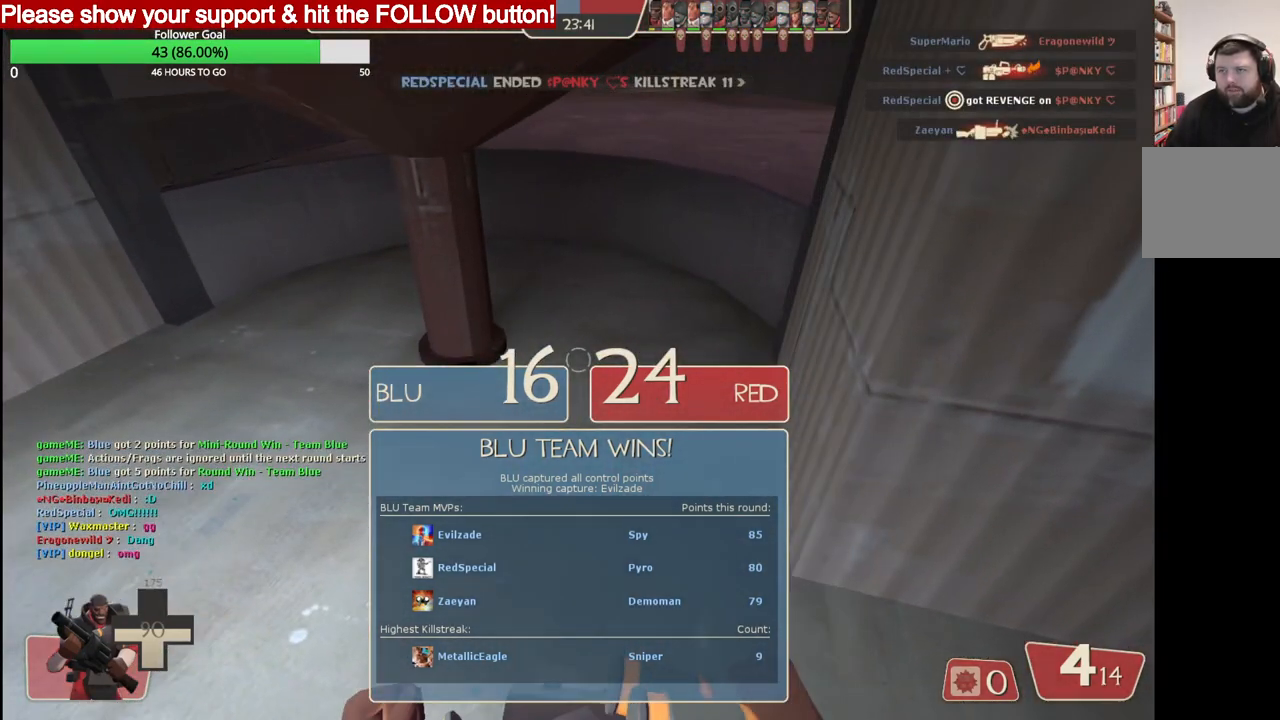
{"buttons": [], "left_stick": "right", "right_stick": "center", "events": [[467, "left_stick", "right"]]}
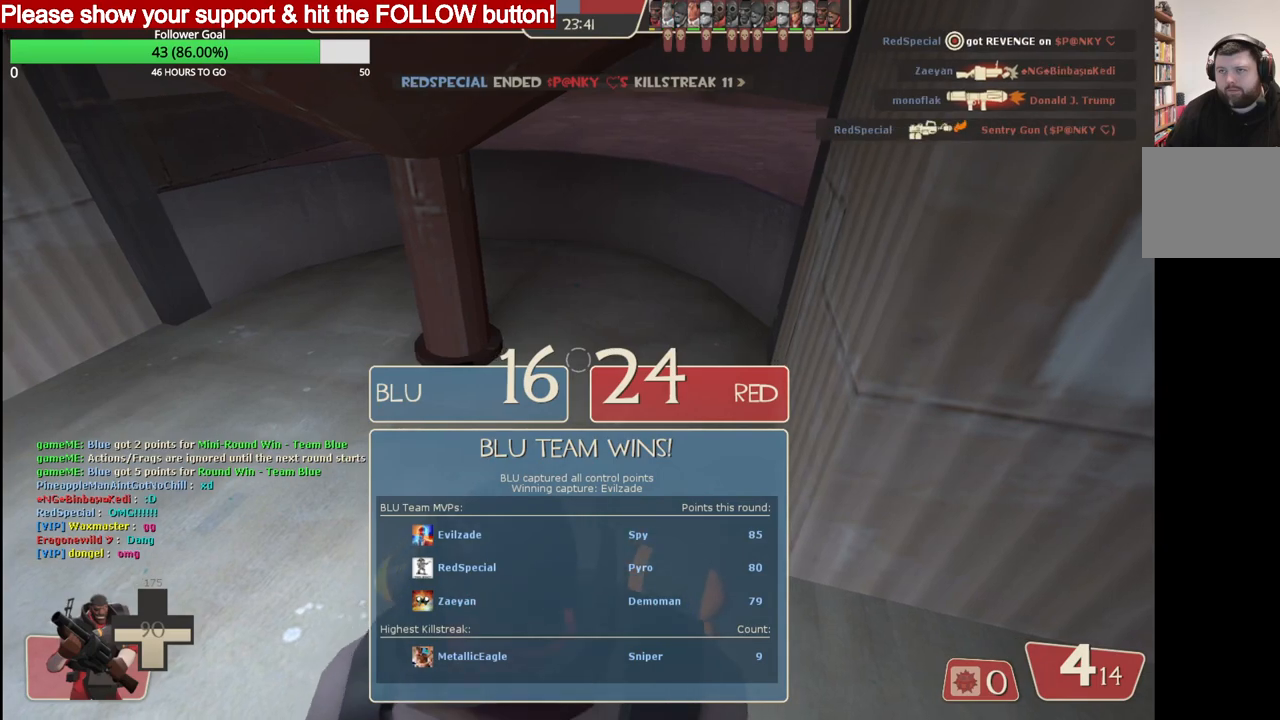
{"buttons": [], "left_stick": "center", "right_stick": "center", "events": [[67, "right_stick", "right"], [117, "left_stick", "up-right"], [200, "right_stick", "center"], [367, "left_stick", "up-left"], [500, "left_stick", "center"]]}
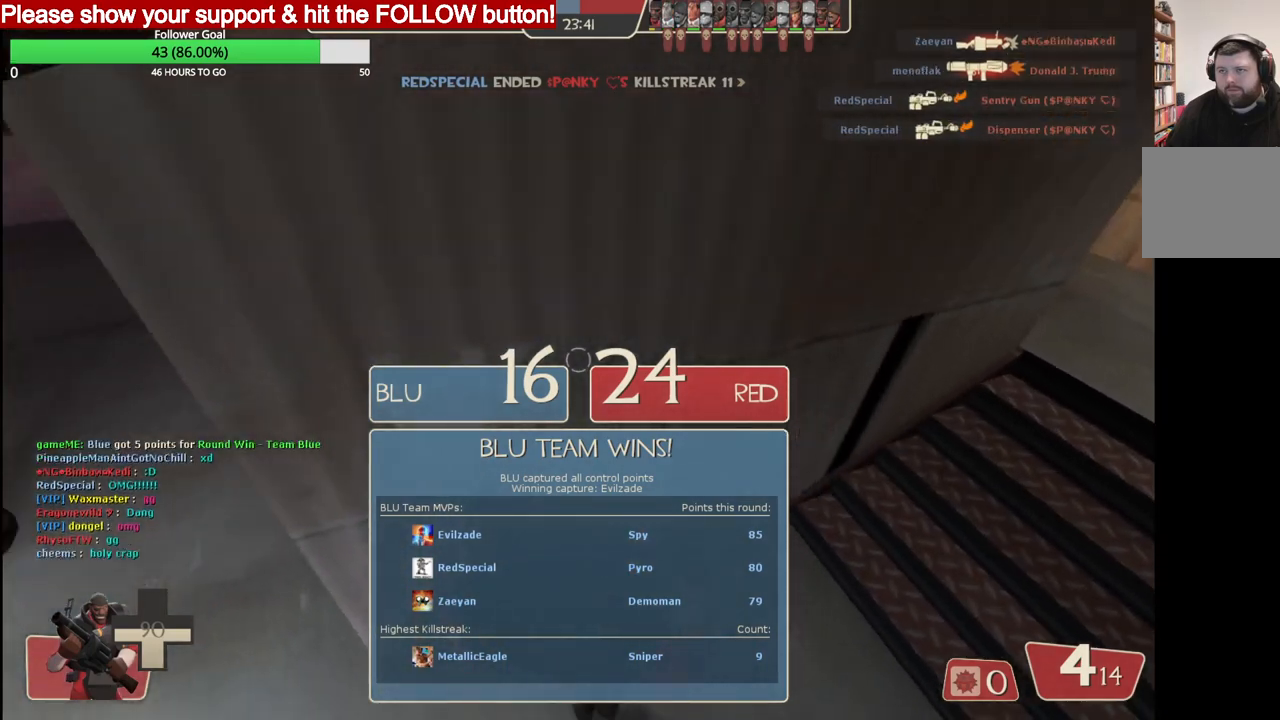
{"buttons": [], "left_stick": "center", "right_stick": "center", "events": []}
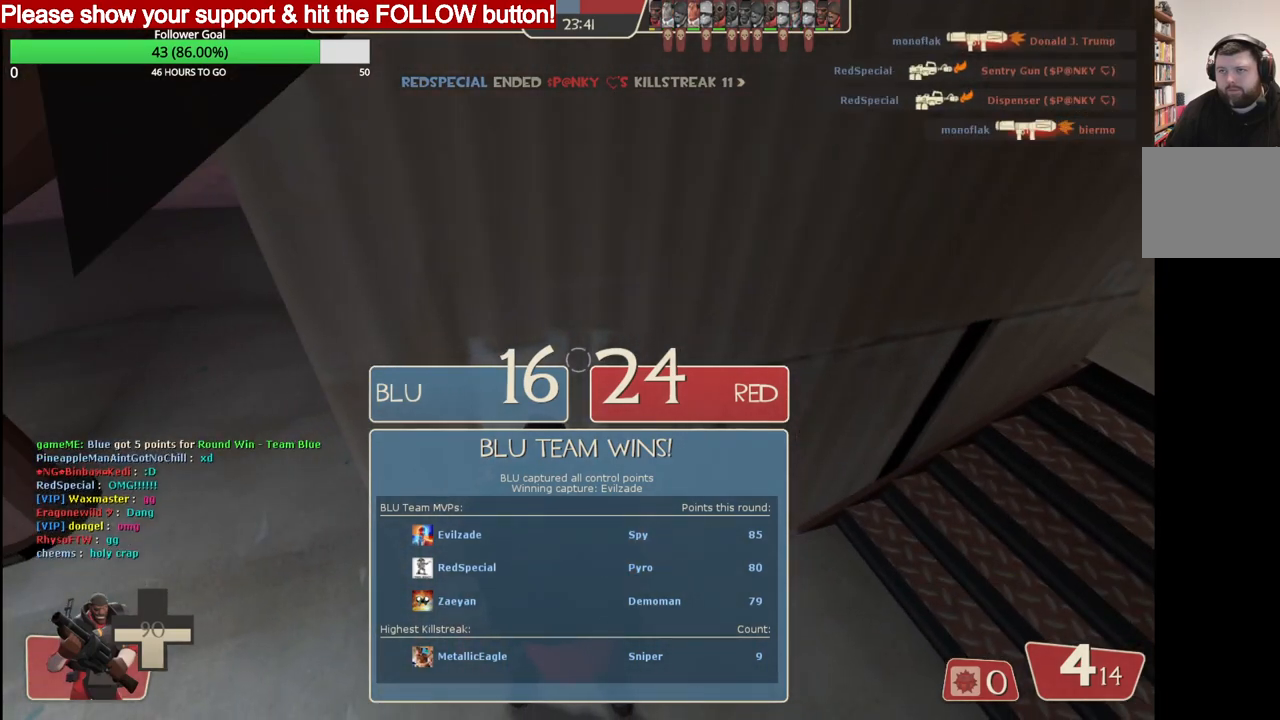
{"buttons": [], "left_stick": "center", "right_stick": "center", "events": []}
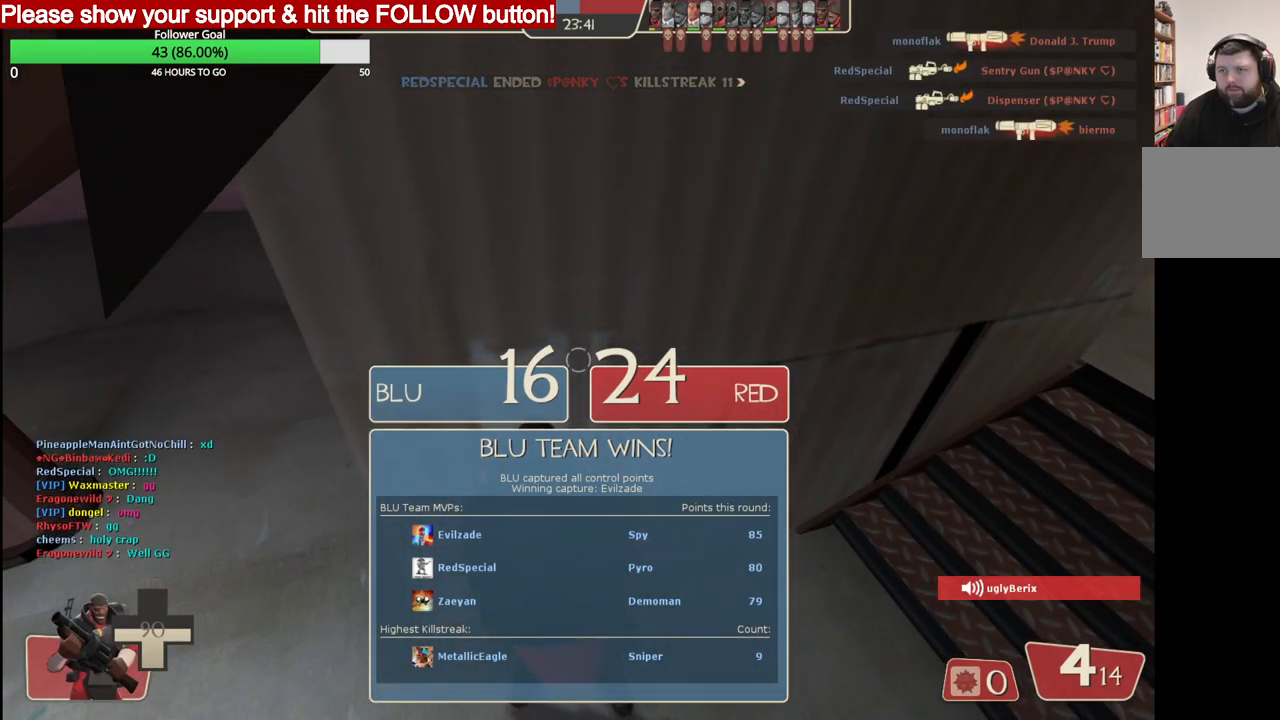
{"buttons": [], "left_stick": "center", "right_stick": "center", "events": [[50, "right_stick", "down"], [167, "right_stick", "center"]]}